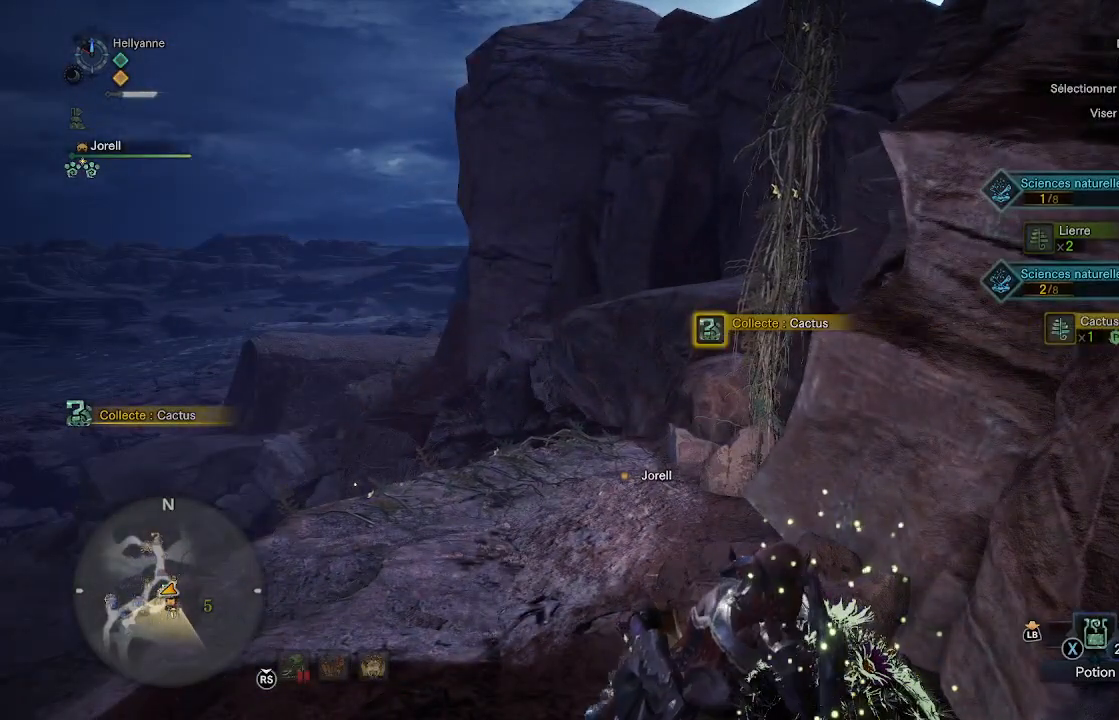
Gameplay with a controller (Xbox layout); each line is a JSON object with the inputs held at the frame after it. "events" lists button and stick changes between this image and that frame as [ms after this image, input, new state], when the widget could be followed in between.
{"buttons": ["B"], "left_stick": "center", "right_stick": "center", "events": []}
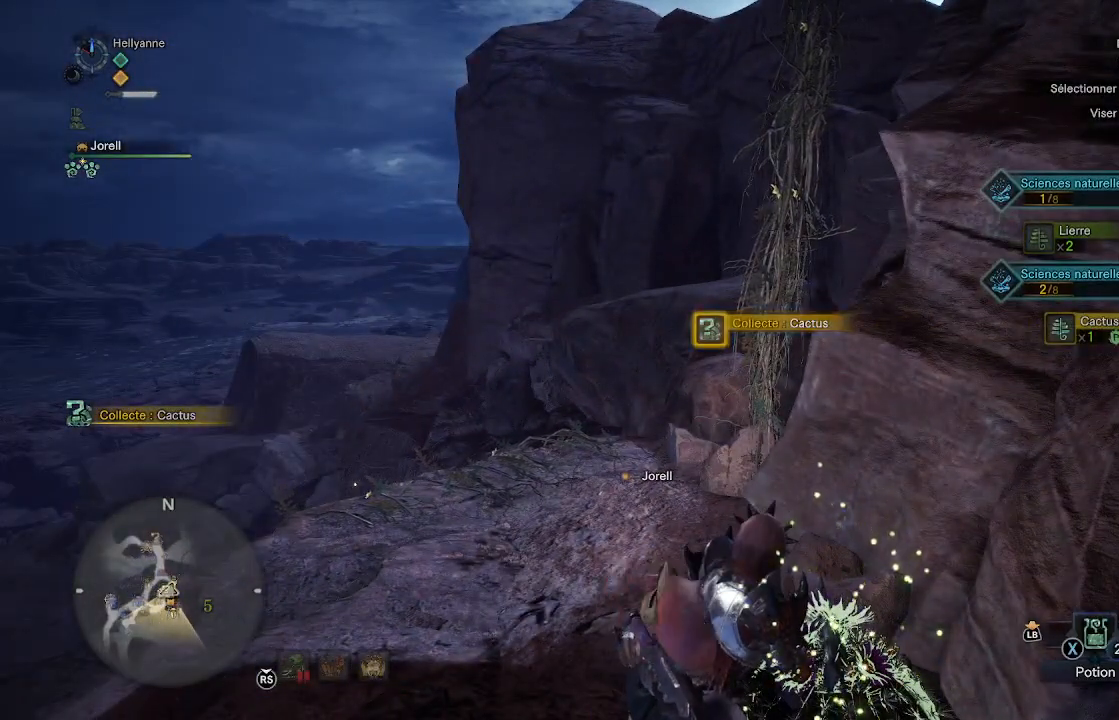
{"buttons": ["B"], "left_stick": "center", "right_stick": "center", "events": []}
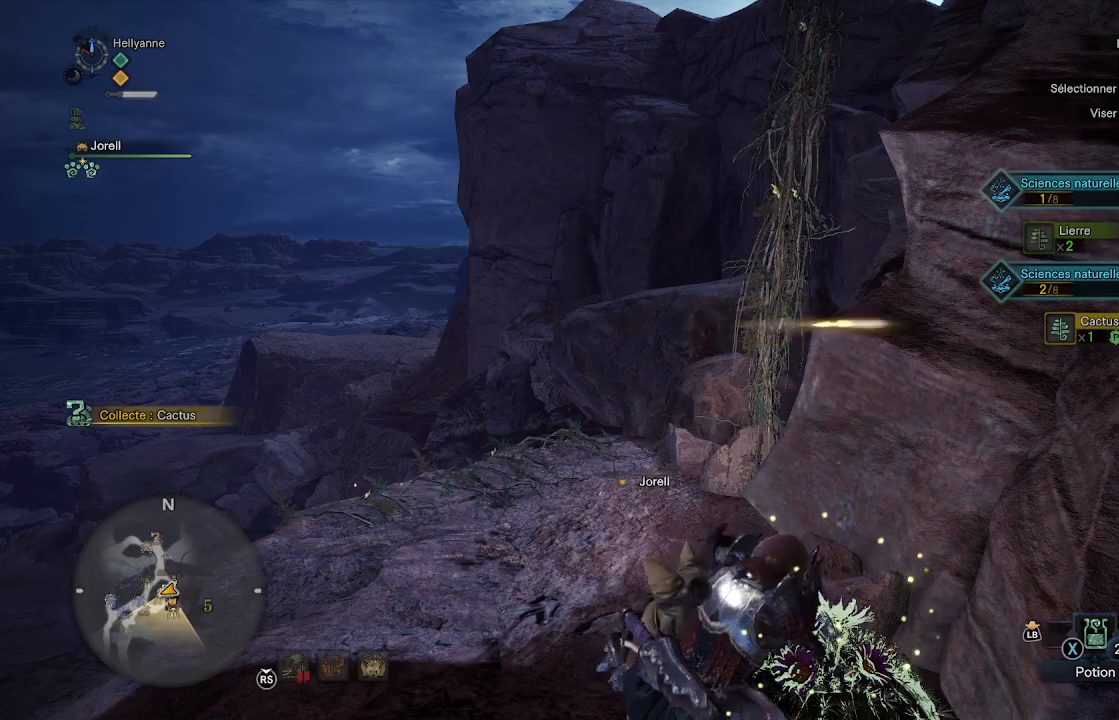
{"buttons": ["B"], "left_stick": "center", "right_stick": "center", "events": []}
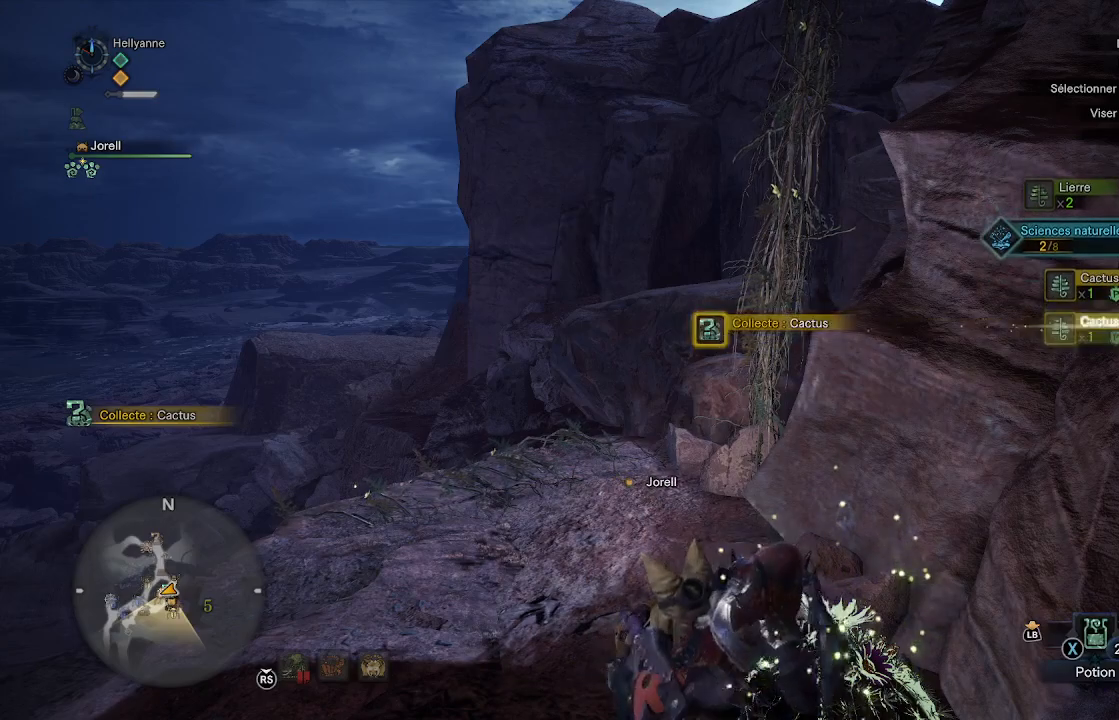
{"buttons": ["B"], "left_stick": "center", "right_stick": "center", "events": []}
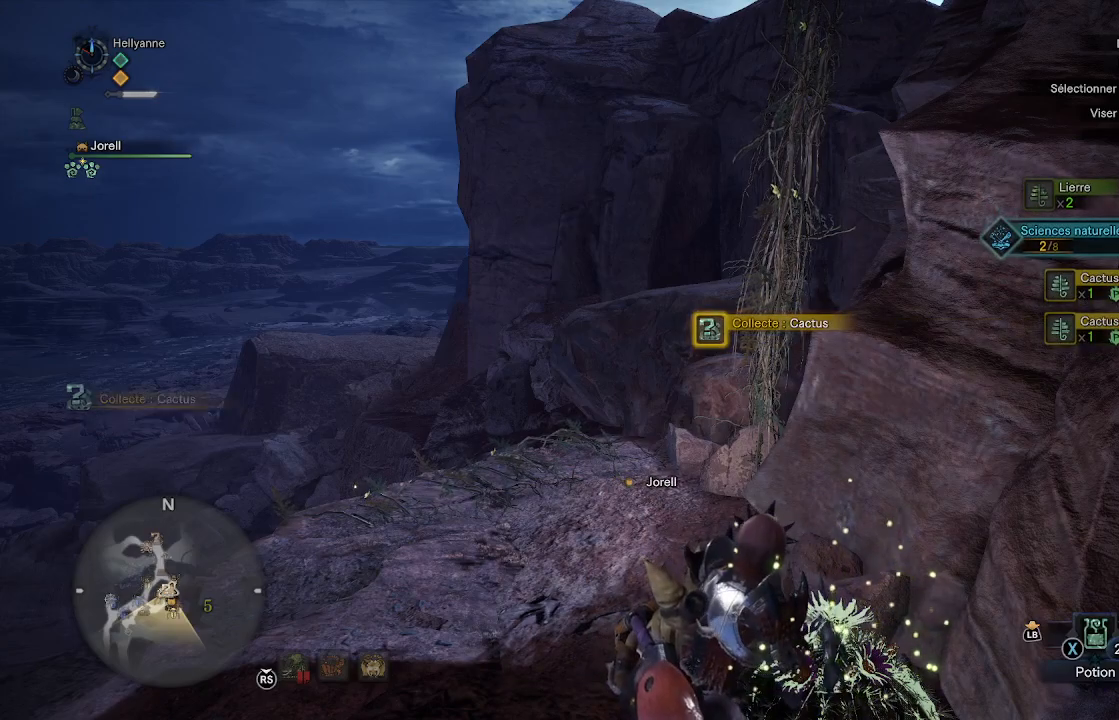
{"buttons": ["B"], "left_stick": "up-left", "right_stick": "center", "events": [[117, "left_stick", "up-left"]]}
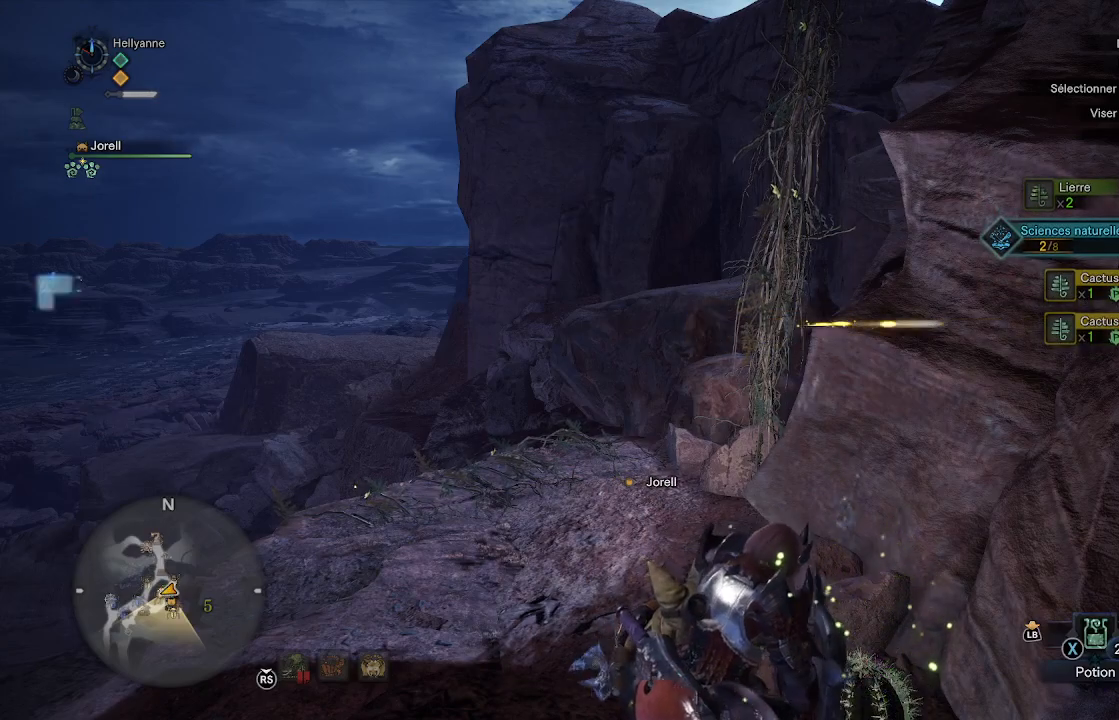
{"buttons": [], "left_stick": "up-left", "right_stick": "center", "events": [[83, "B", "up"], [350, "right_stick", "right"], [450, "right_stick", "center"]]}
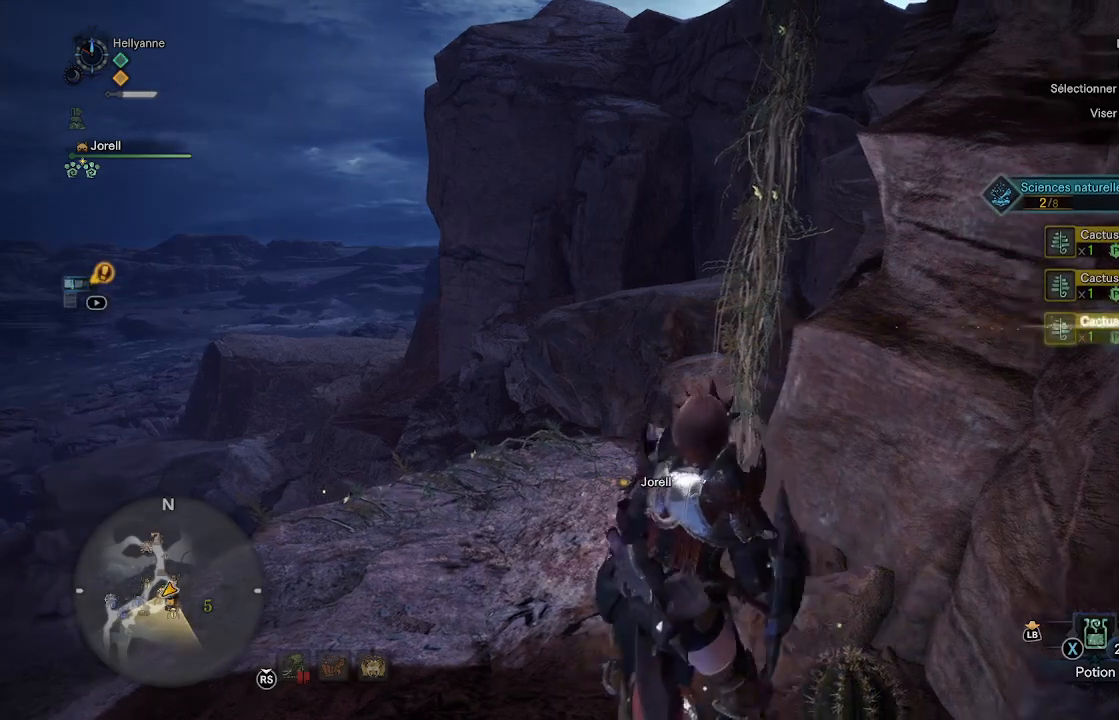
{"buttons": [], "left_stick": "up", "right_stick": "right", "events": [[17, "L3", "down"], [150, "L3", "up"], [267, "left_stick", "up"], [383, "right_stick", "right"]]}
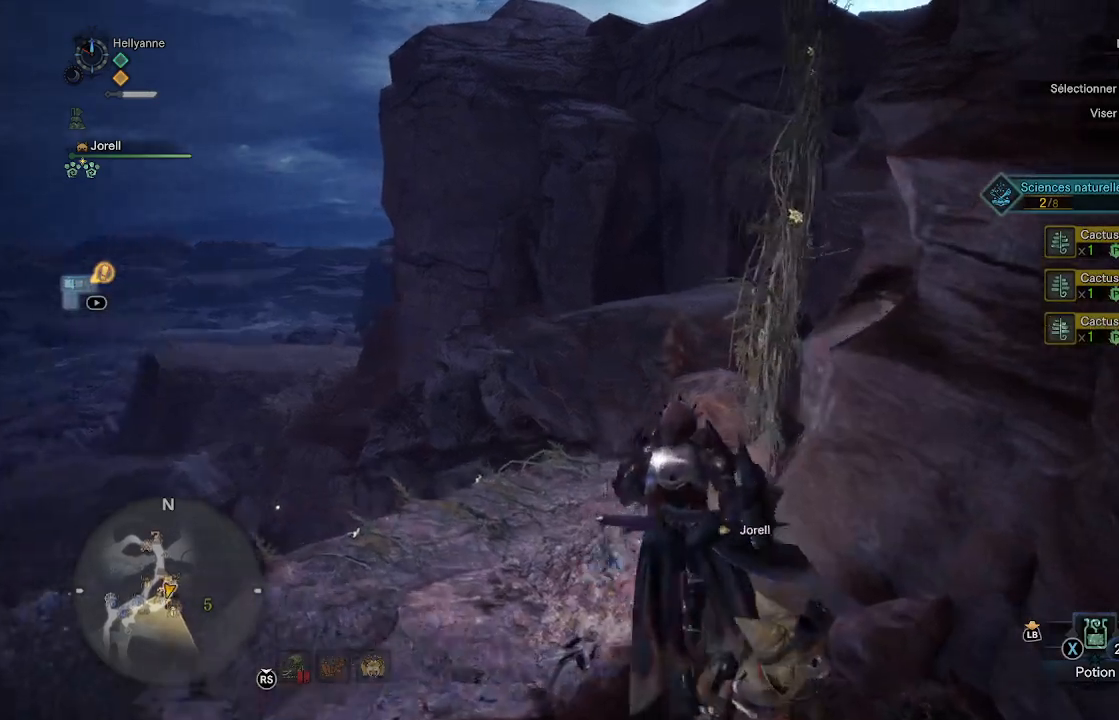
{"buttons": [], "left_stick": "up", "right_stick": "right", "events": [[50, "right_stick", "center"], [217, "right_stick", "right"]]}
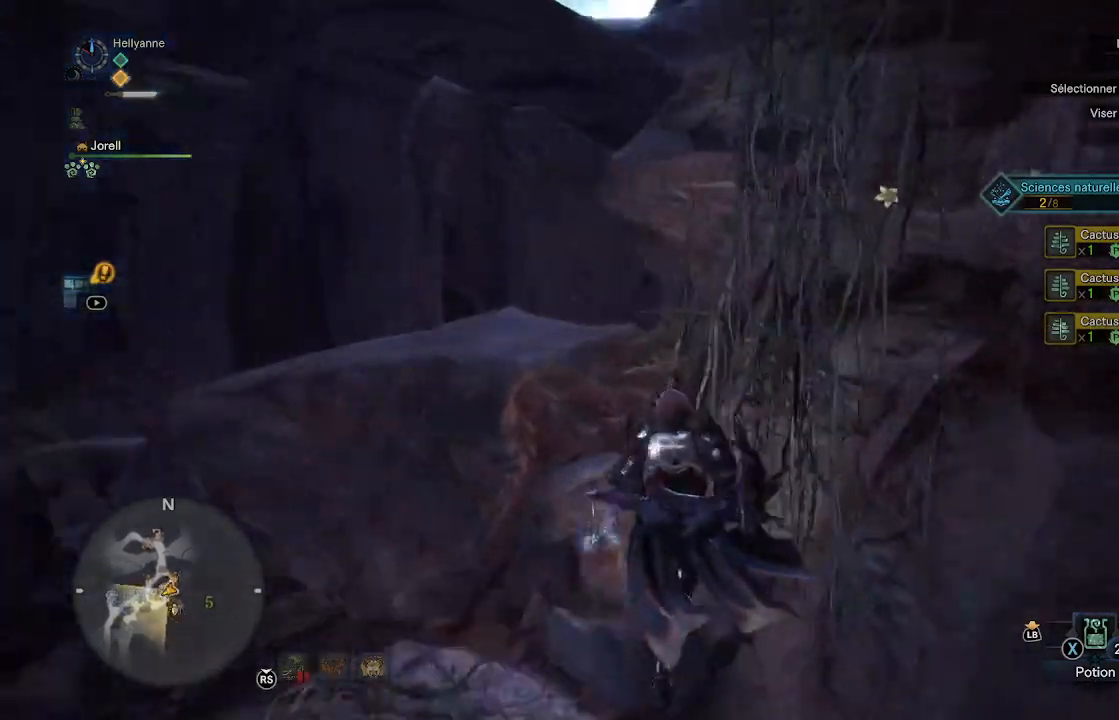
{"buttons": [], "left_stick": "center", "right_stick": "center", "events": [[67, "left_stick", "up-right"], [183, "right_stick", "up-right"], [317, "left_stick", "center"], [383, "right_stick", "center"]]}
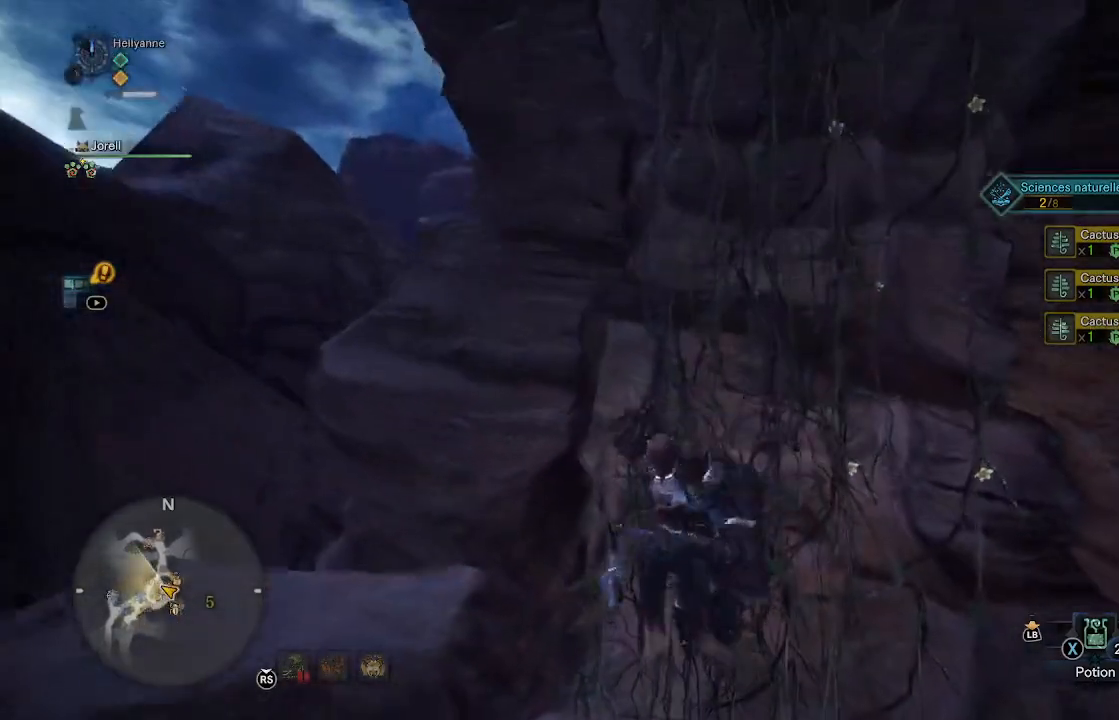
{"buttons": [], "left_stick": "center", "right_stick": "center", "events": [[217, "right_stick", "up-left"], [267, "right_stick", "center"], [300, "START", "down"], [450, "START", "up"]]}
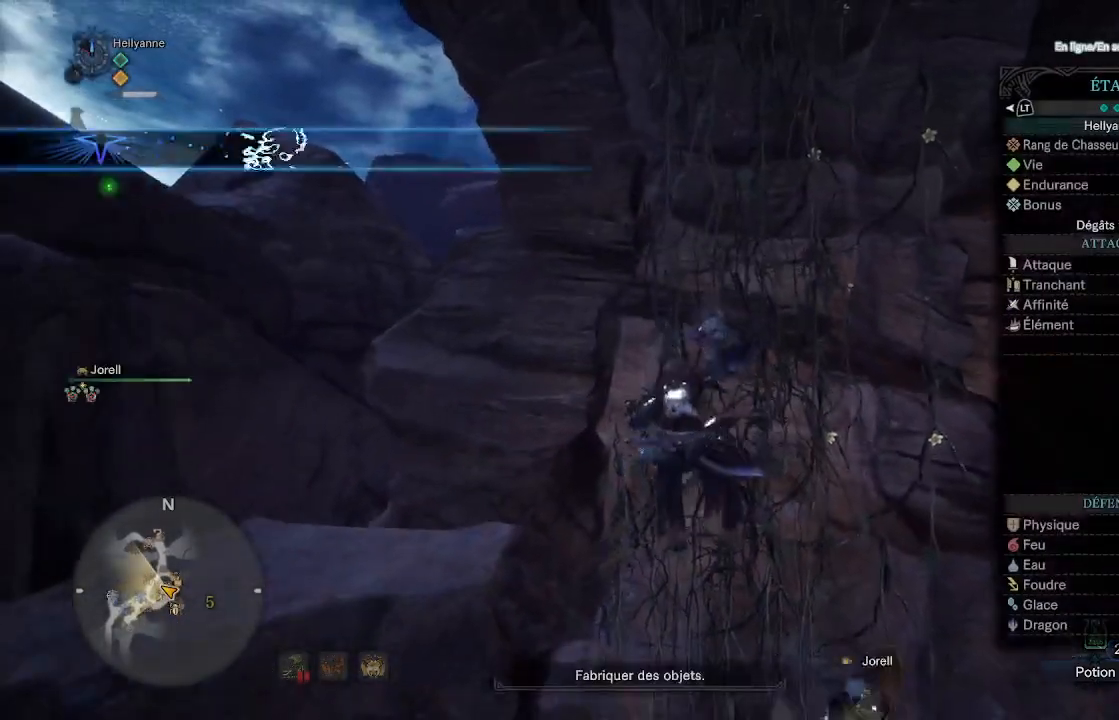
{"buttons": [], "left_stick": "center", "right_stick": "center", "events": []}
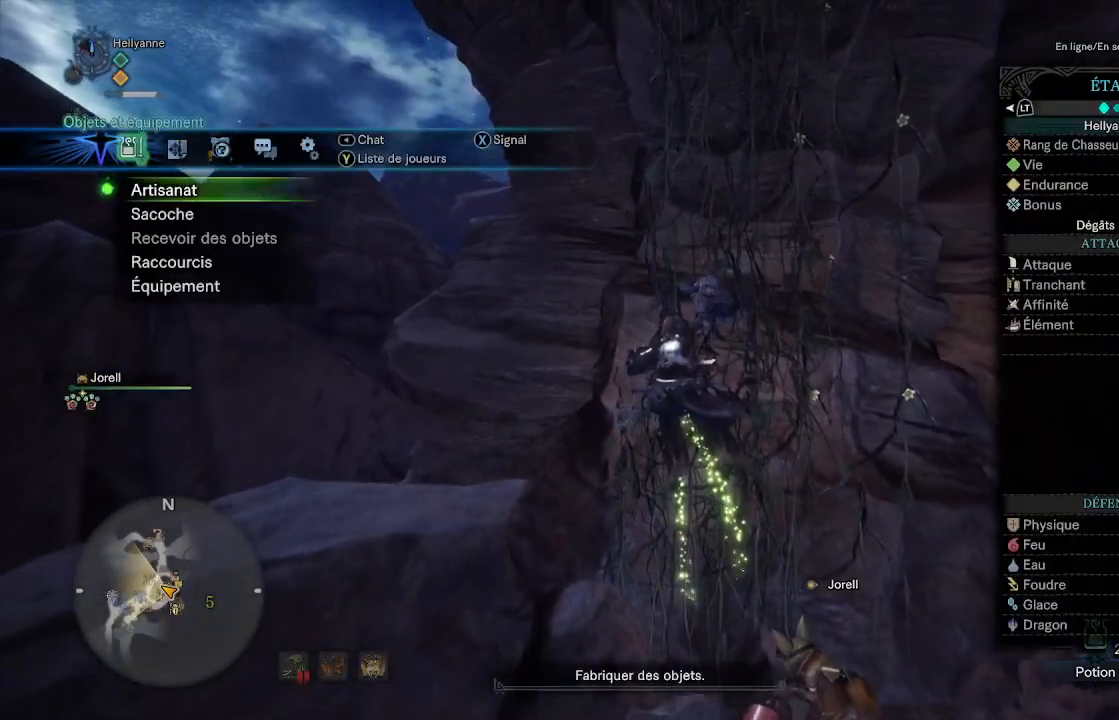
{"buttons": [], "left_stick": "center", "right_stick": "center", "events": []}
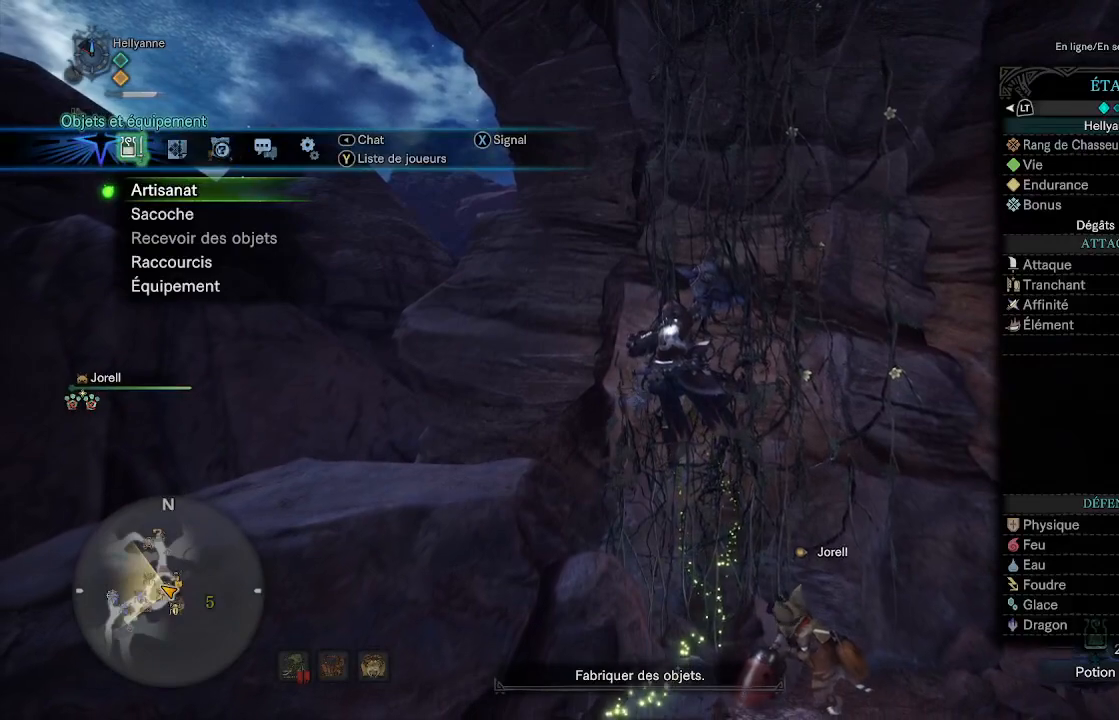
{"buttons": [], "left_stick": "center", "right_stick": "center", "events": [[367, "DPAD_RIGHT", "down"], [483, "DPAD_RIGHT", "up"]]}
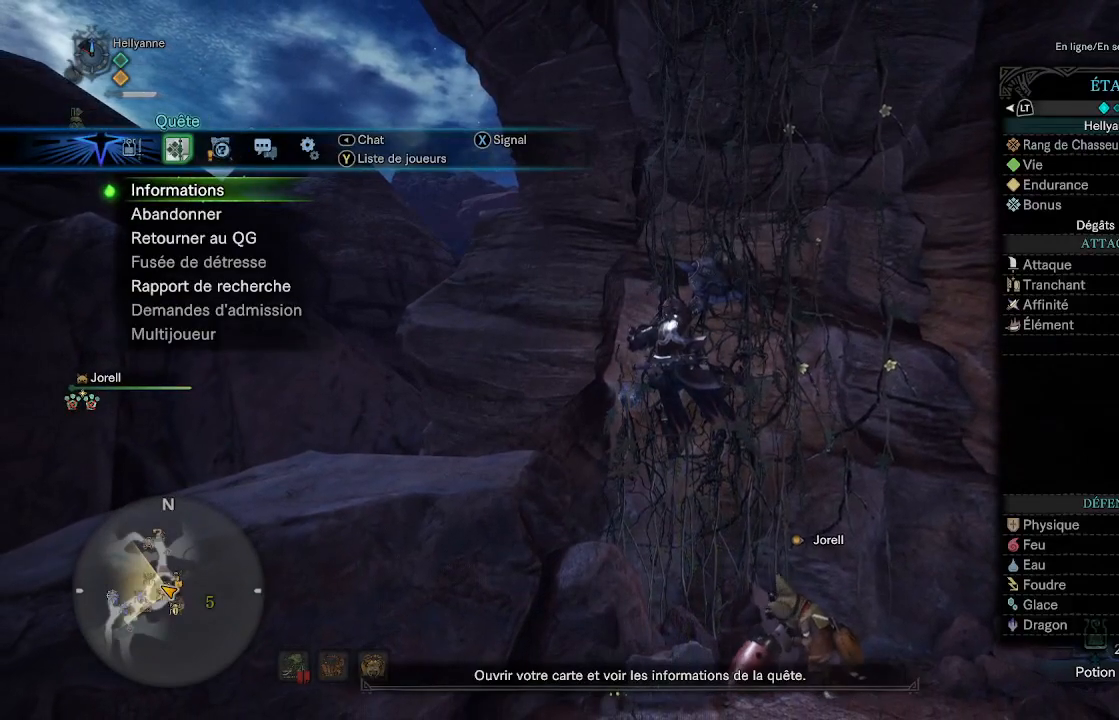
{"buttons": ["DPAD_RIGHT"], "left_stick": "center", "right_stick": "center", "events": [[267, "DPAD_RIGHT", "down"], [383, "DPAD_RIGHT", "up"], [450, "DPAD_RIGHT", "down"]]}
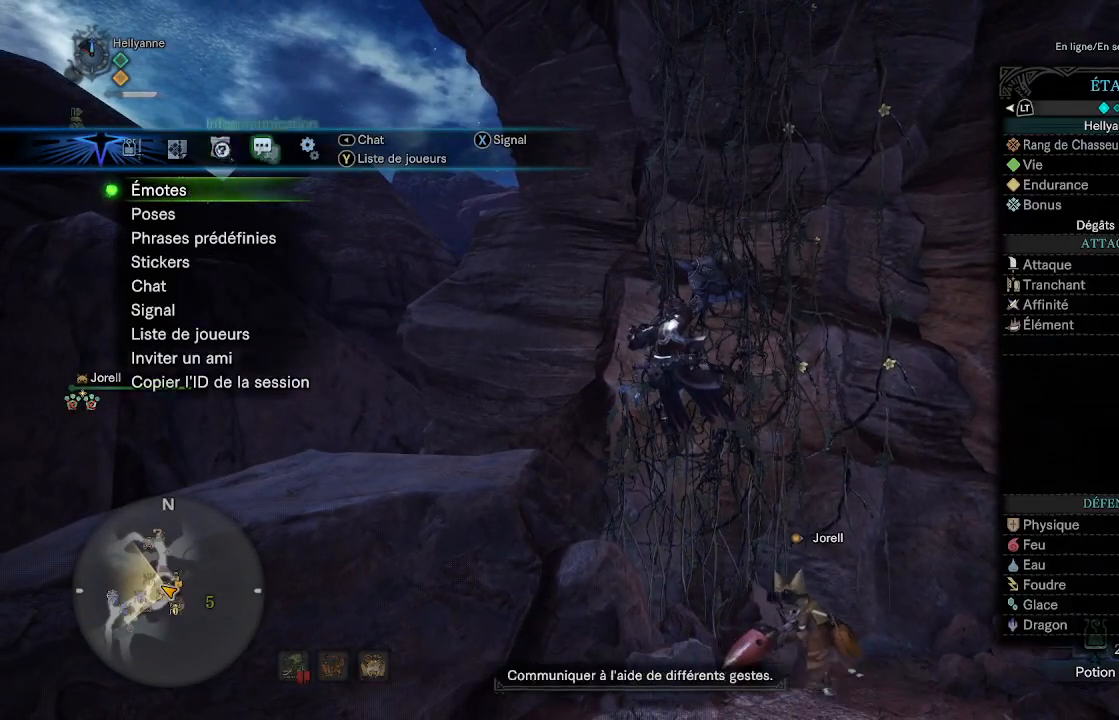
{"buttons": ["DPAD_DOWN"], "left_stick": "center", "right_stick": "center", "events": [[67, "DPAD_RIGHT", "up"], [250, "DPAD_LEFT", "down"], [367, "DPAD_LEFT", "up"], [483, "DPAD_DOWN", "down"]]}
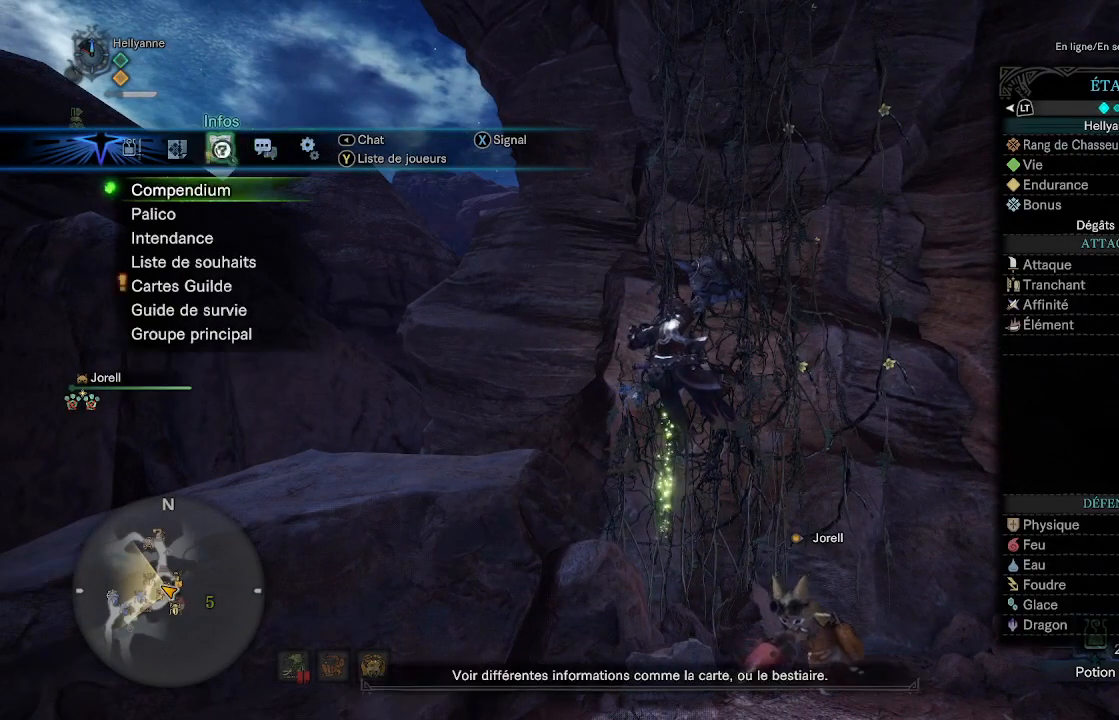
{"buttons": ["DPAD_DOWN"], "left_stick": "center", "right_stick": "center", "events": [[83, "DPAD_DOWN", "up"], [183, "DPAD_DOWN", "down"], [250, "DPAD_DOWN", "up"], [317, "DPAD_DOWN", "down"], [417, "DPAD_DOWN", "up"], [483, "DPAD_DOWN", "down"]]}
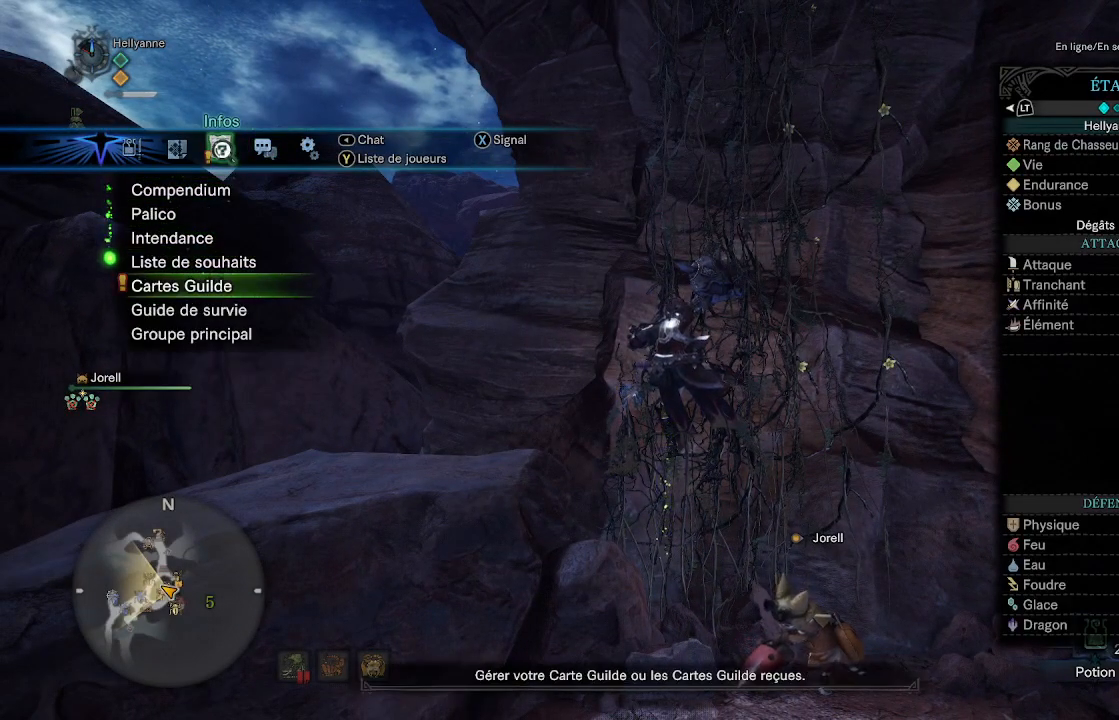
{"buttons": [], "left_stick": "center", "right_stick": "center", "events": [[83, "A", "down"], [83, "DPAD_DOWN", "up"], [217, "A", "up"]]}
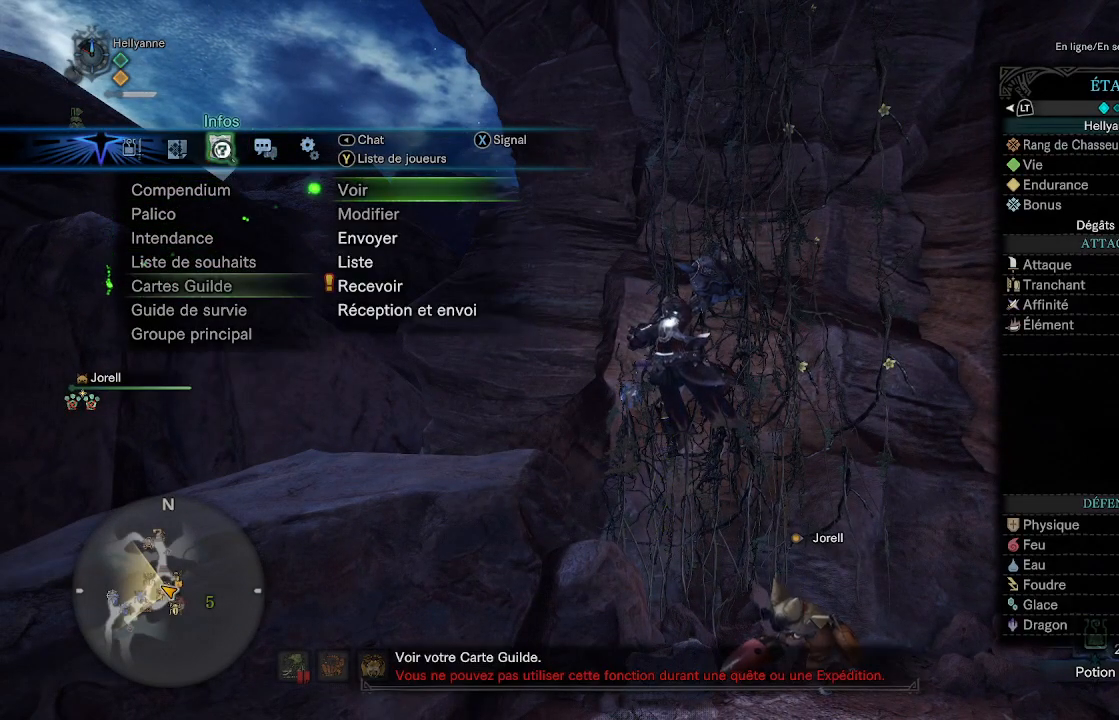
{"buttons": [], "left_stick": "center", "right_stick": "center", "events": [[250, "DPAD_DOWN", "down"], [333, "DPAD_DOWN", "up"], [400, "DPAD_DOWN", "down"], [500, "DPAD_DOWN", "up"]]}
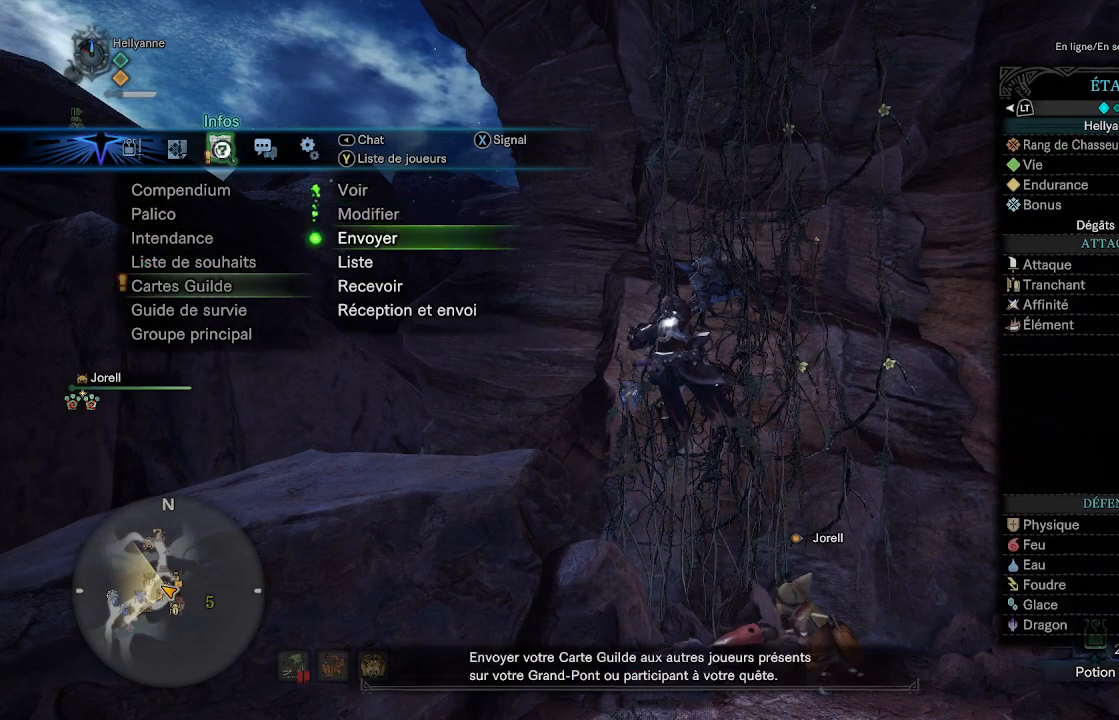
{"buttons": [], "left_stick": "center", "right_stick": "center", "events": [[100, "DPAD_DOWN", "down"], [133, "DPAD_DOWN", "up"], [250, "DPAD_DOWN", "down"], [350, "DPAD_DOWN", "up"], [367, "A", "down"], [467, "A", "up"]]}
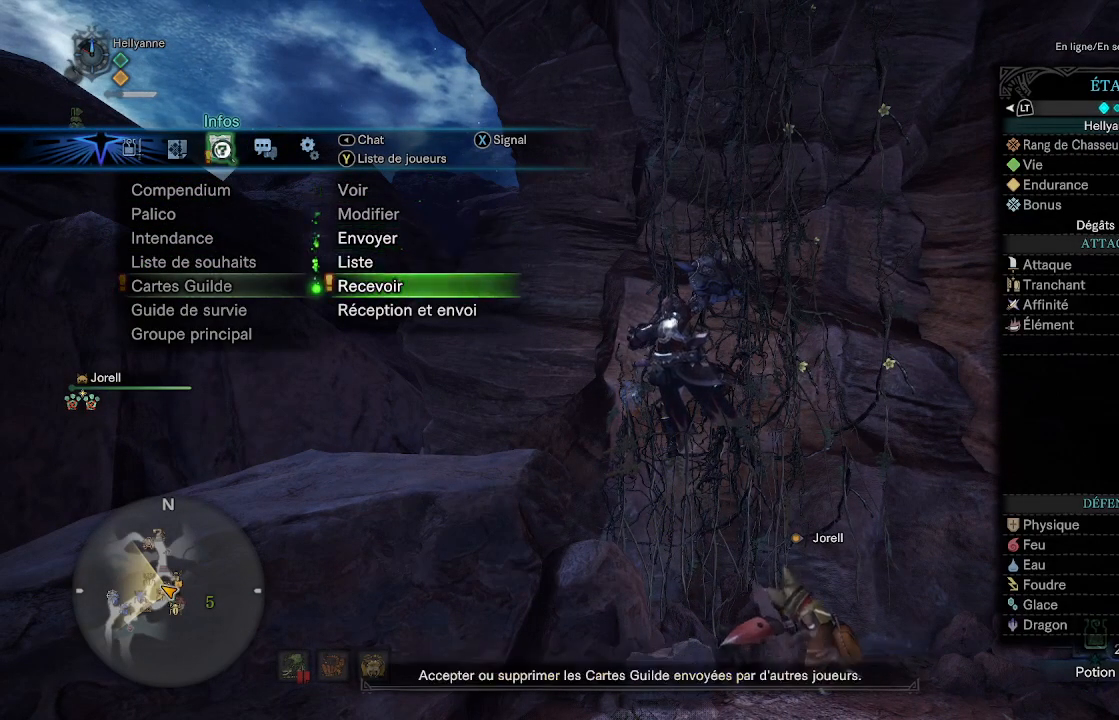
{"buttons": [], "left_stick": "center", "right_stick": "center", "events": []}
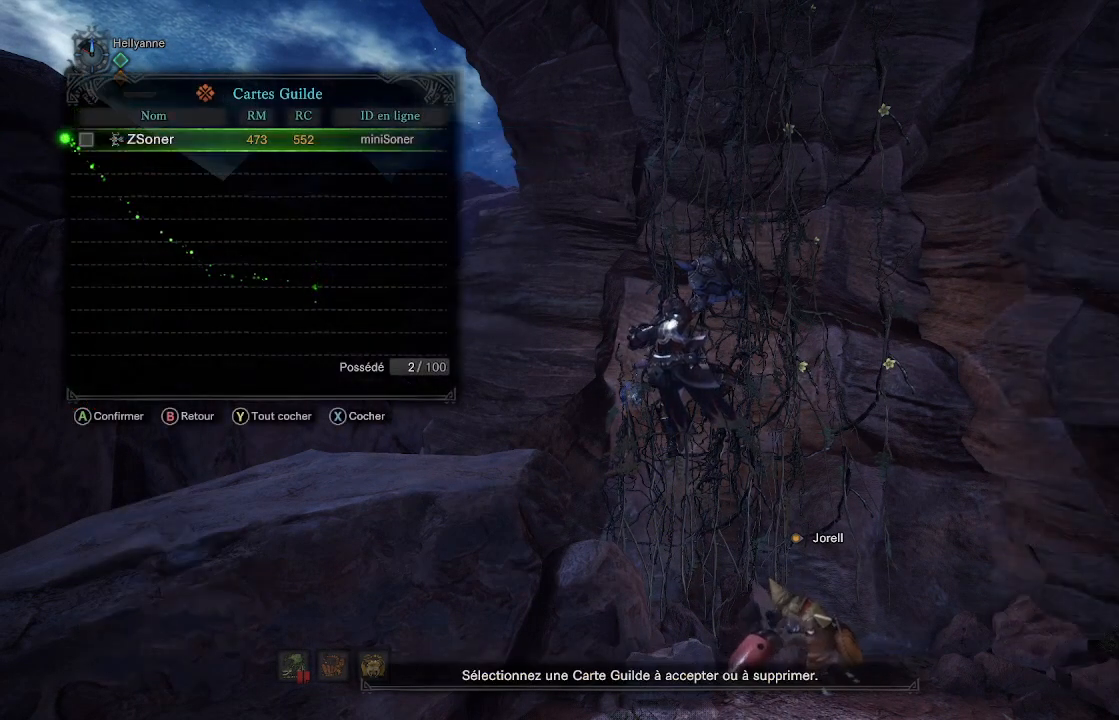
{"buttons": [], "left_stick": "center", "right_stick": "center", "events": [[383, "A", "down"], [500, "A", "up"]]}
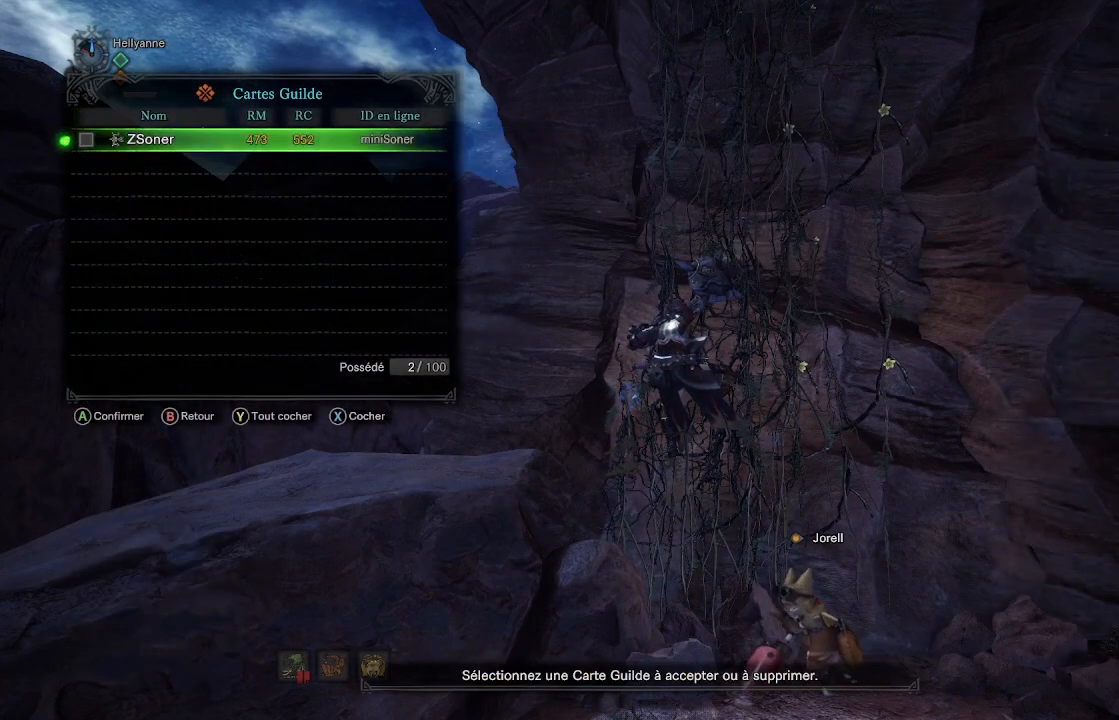
{"buttons": [], "left_stick": "center", "right_stick": "center", "events": []}
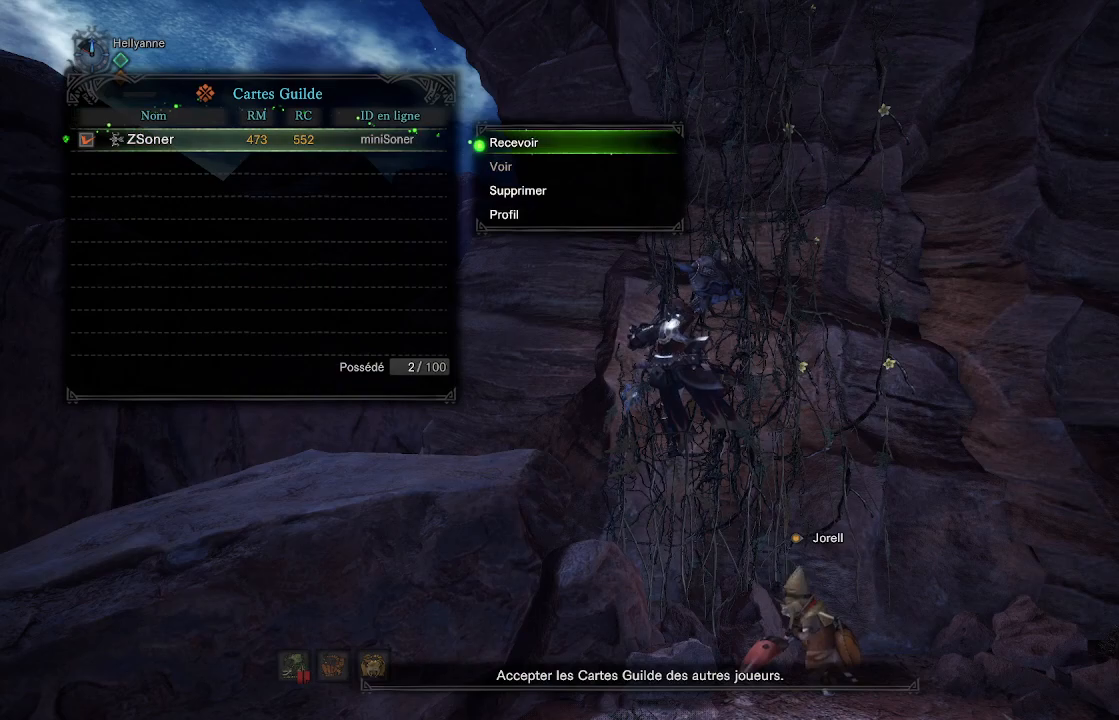
{"buttons": [], "left_stick": "center", "right_stick": "center", "events": [[317, "A", "down"], [417, "A", "up"]]}
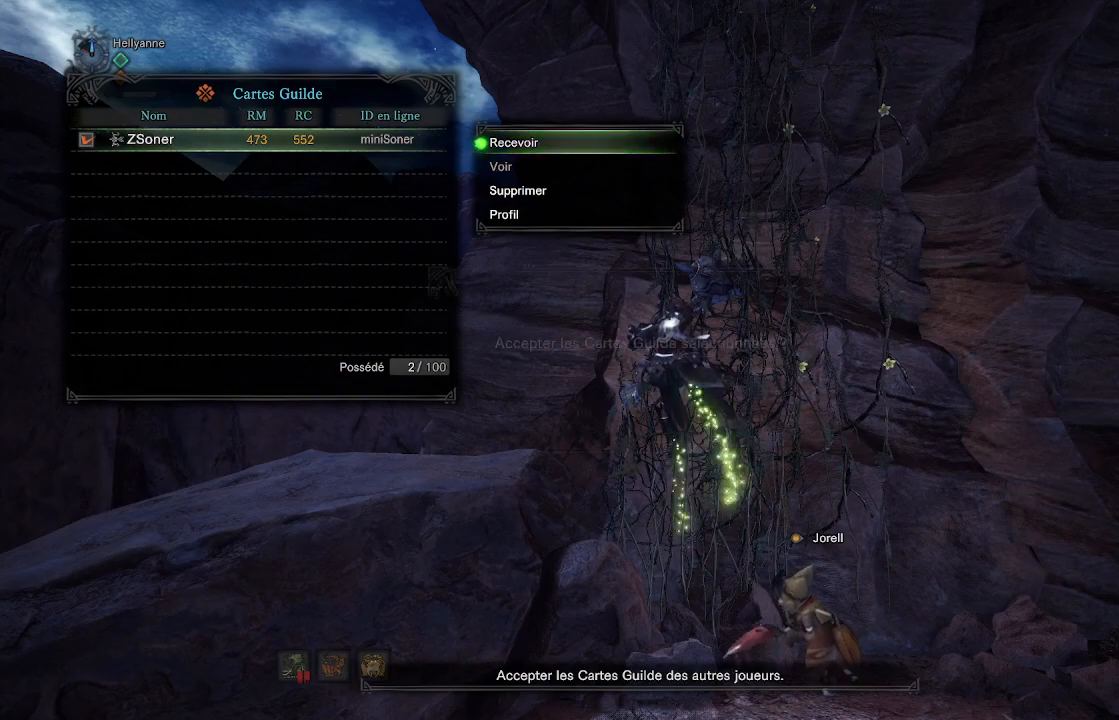
{"buttons": ["A"], "left_stick": "center", "right_stick": "center", "events": [[417, "A", "down"]]}
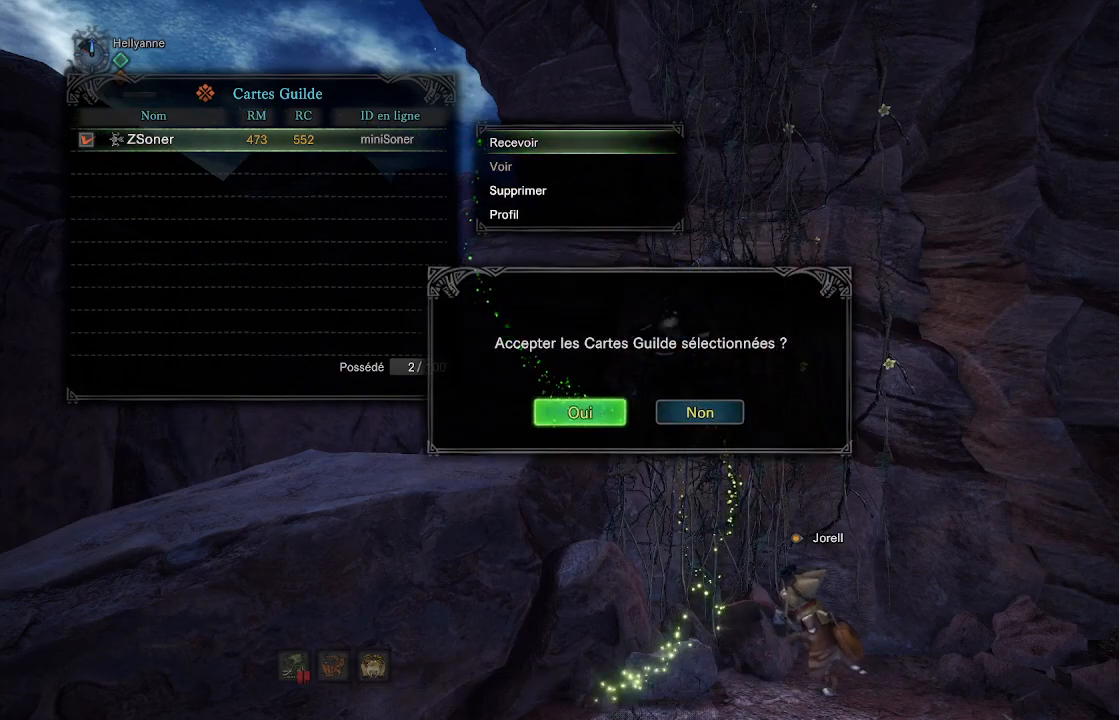
{"buttons": [], "left_stick": "center", "right_stick": "center", "events": [[17, "A", "up"]]}
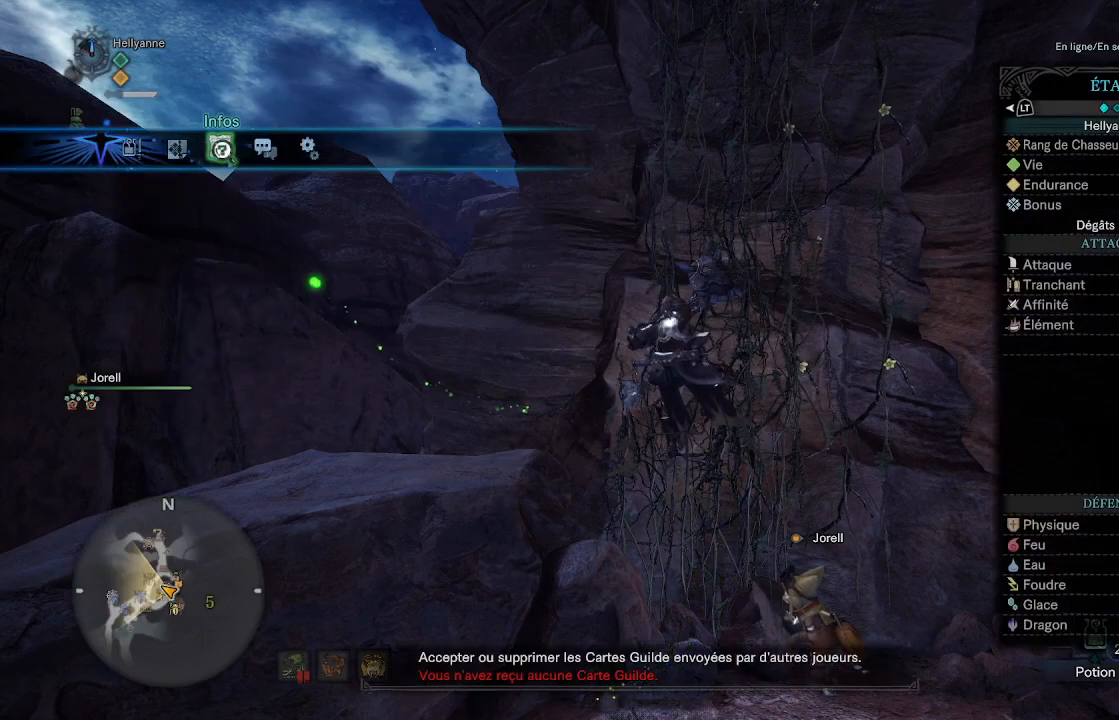
{"buttons": [], "left_stick": "center", "right_stick": "center", "events": [[350, "A", "down"], [500, "A", "up"]]}
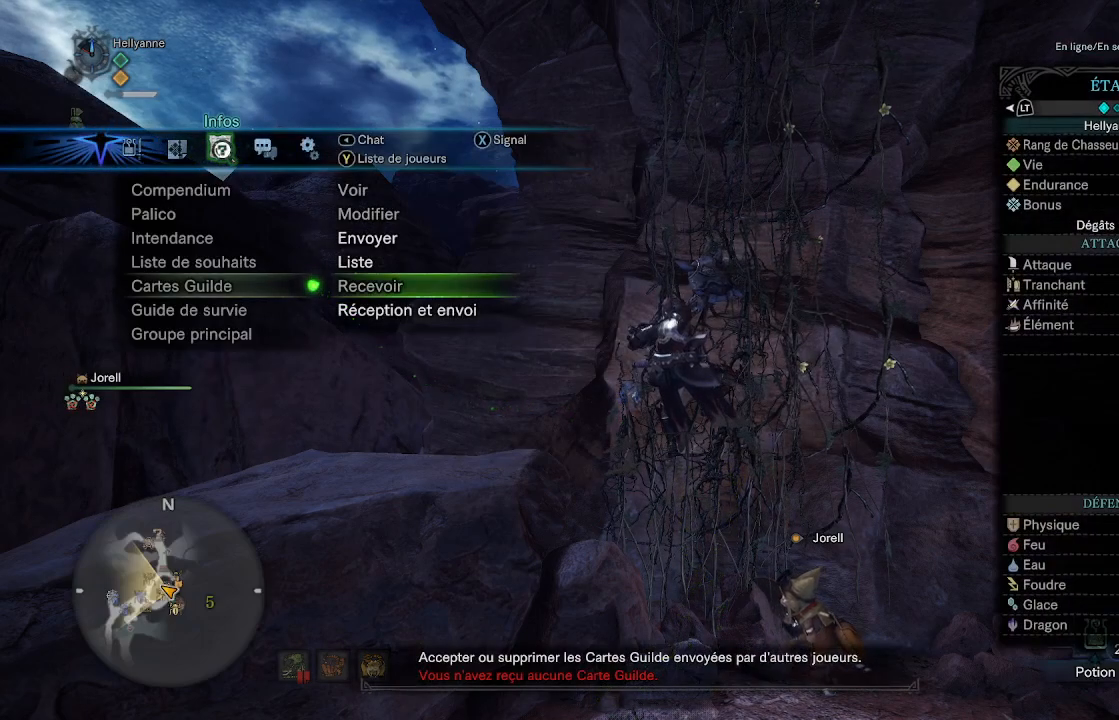
{"buttons": ["A"], "left_stick": "center", "right_stick": "center", "events": [[400, "A", "down"]]}
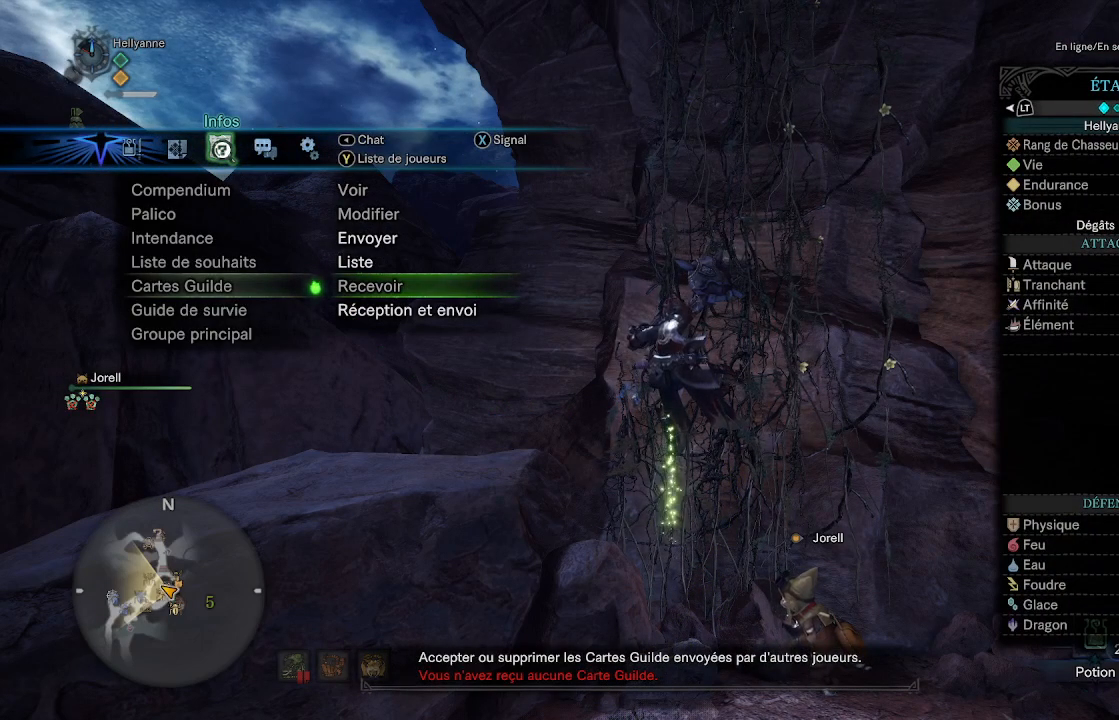
{"buttons": [], "left_stick": "center", "right_stick": "center", "events": [[33, "A", "up"], [400, "B", "down"], [483, "B", "up"]]}
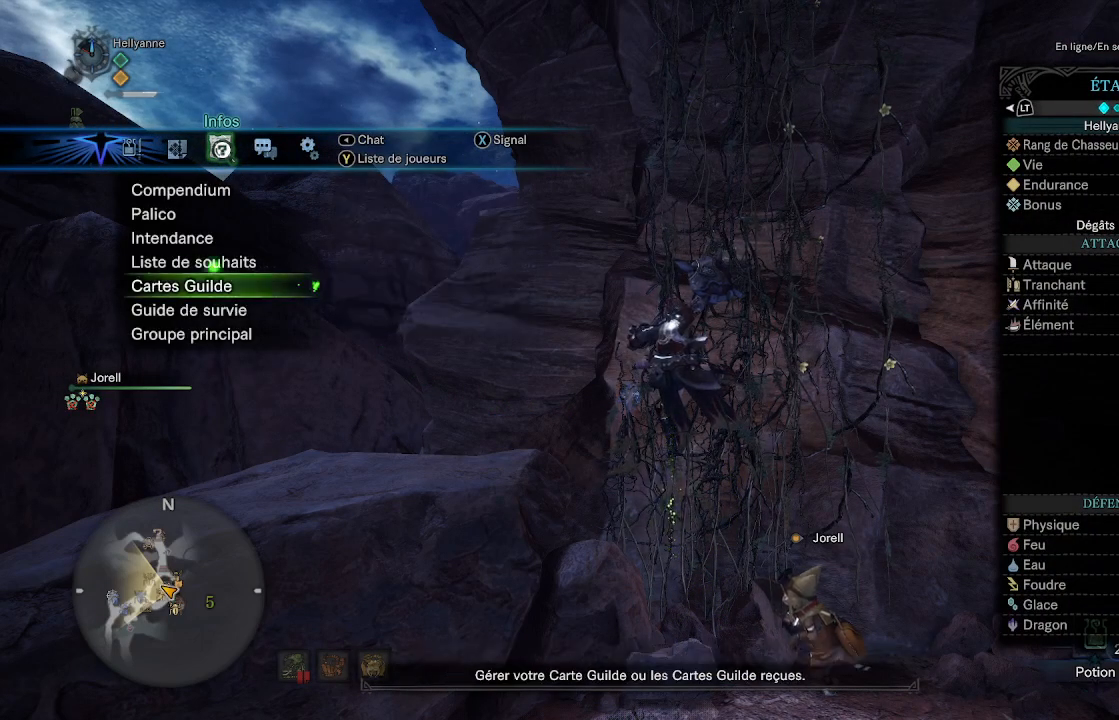
{"buttons": [], "left_stick": "center", "right_stick": "center", "events": [[300, "A", "down"], [400, "A", "up"]]}